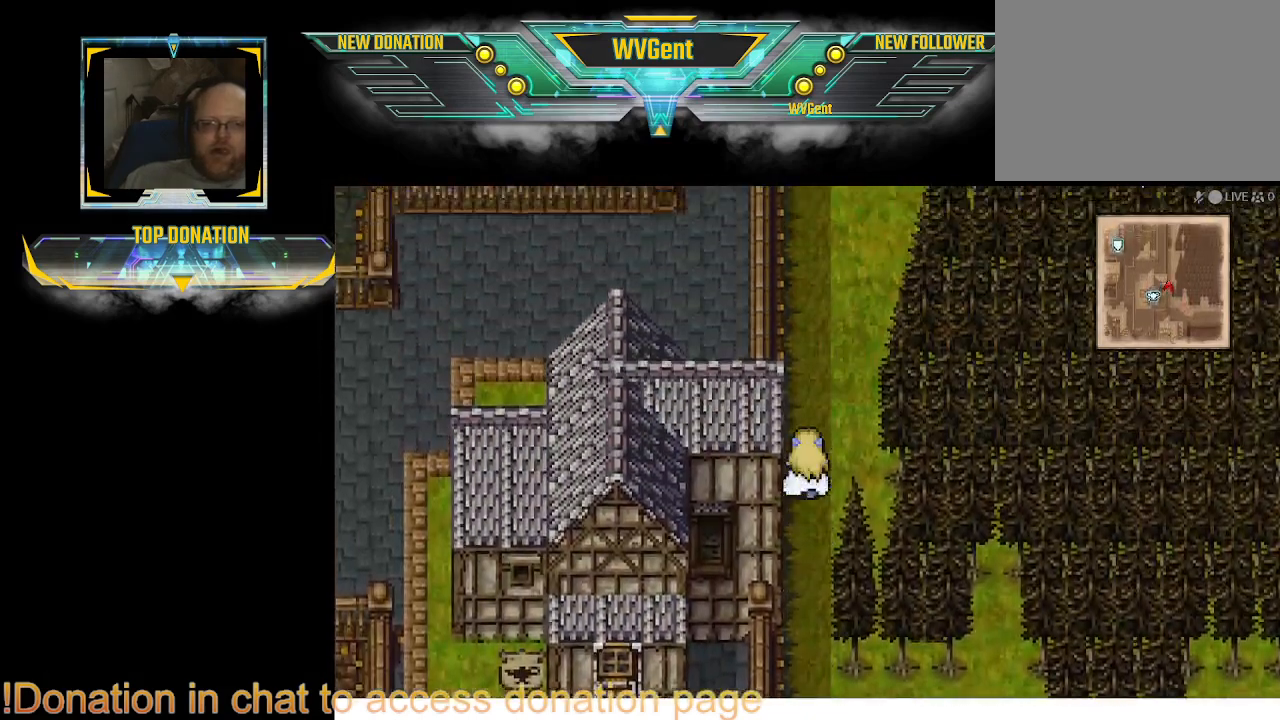
Gameplay with a controller (PlayStation layout); each line is a JSON object with the inputs held at the frame after it. "events" lists button and stick changes between this image and that frame as [ms after this image, input, new state], when the widget could be followed in between. Not read: L3 R3.
{"buttons": ["CIRCLE"], "left_stick": "up", "right_stick": "center", "events": []}
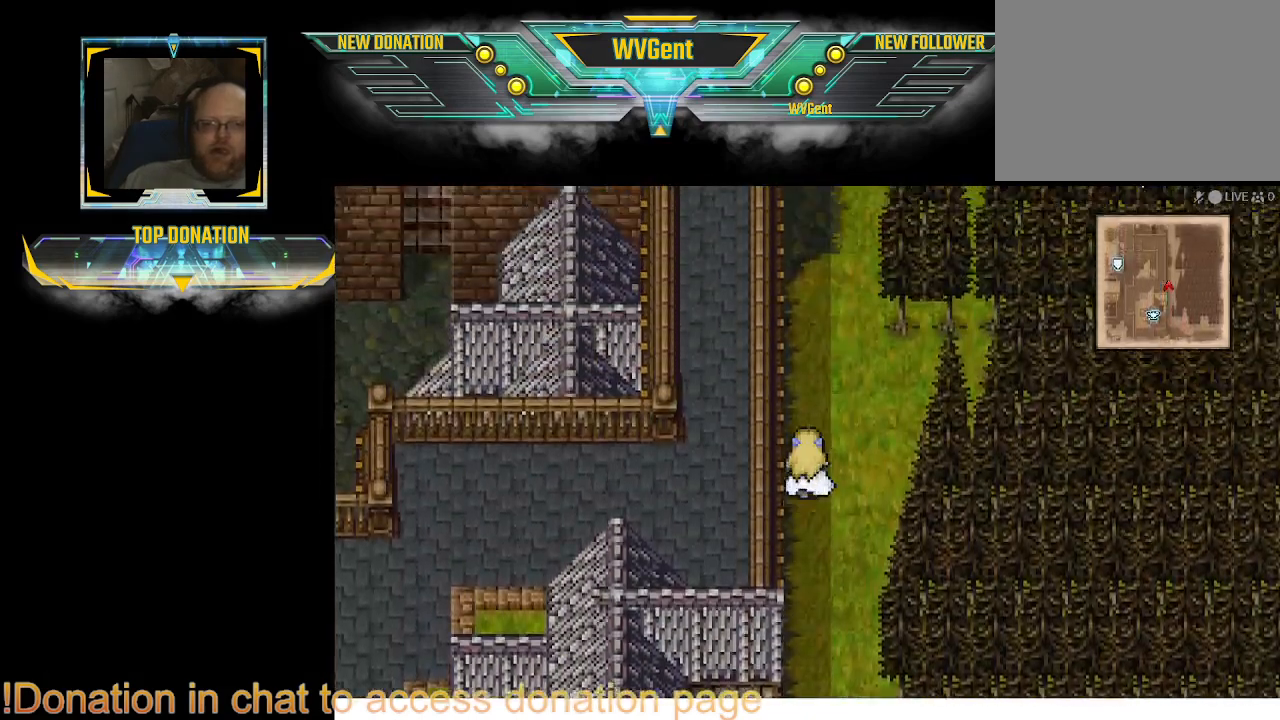
{"buttons": ["CIRCLE"], "left_stick": "up", "right_stick": "center", "events": []}
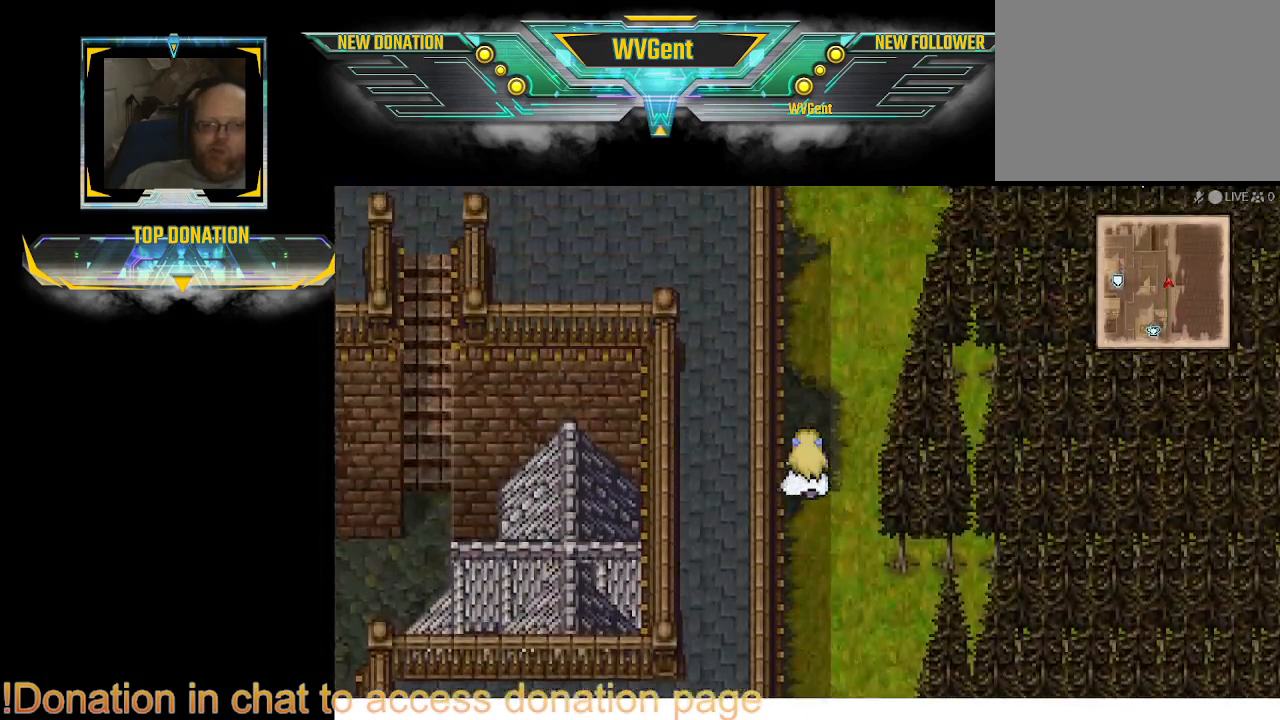
{"buttons": ["CIRCLE"], "left_stick": "up", "right_stick": "center", "events": []}
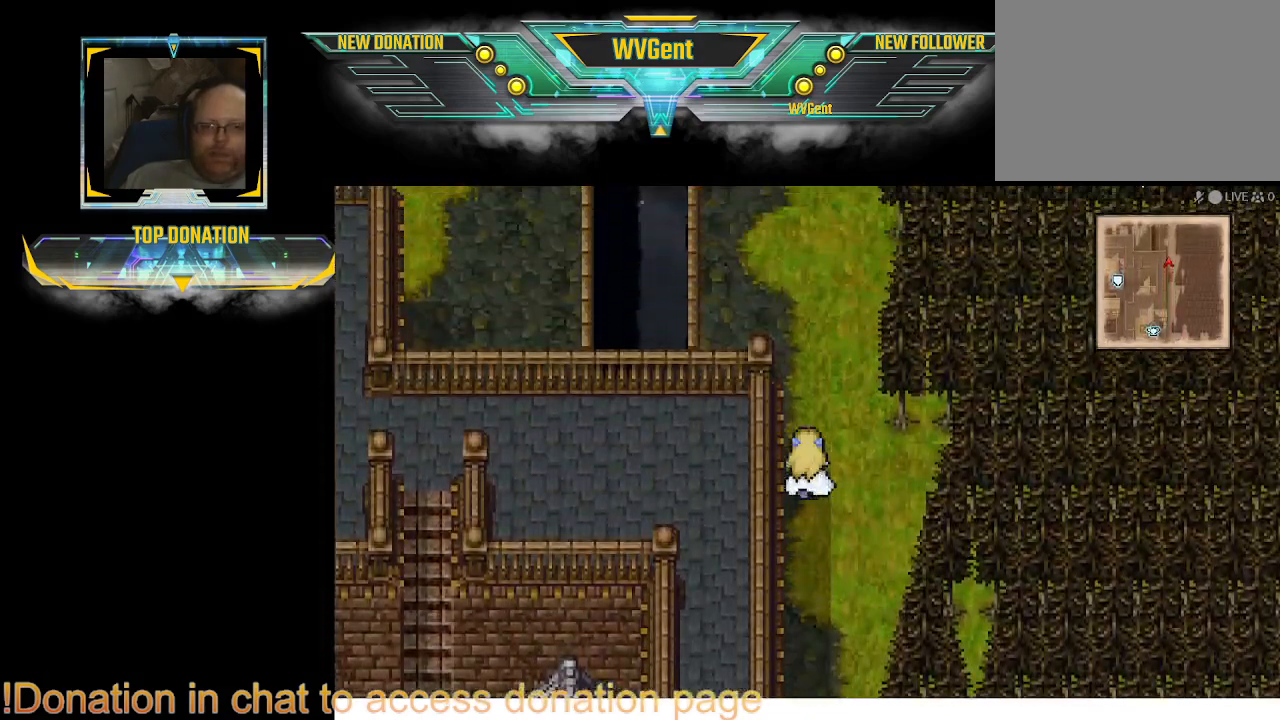
{"buttons": ["CIRCLE"], "left_stick": "down", "right_stick": "center", "events": [[67, "left_stick", "center"], [500, "left_stick", "down"]]}
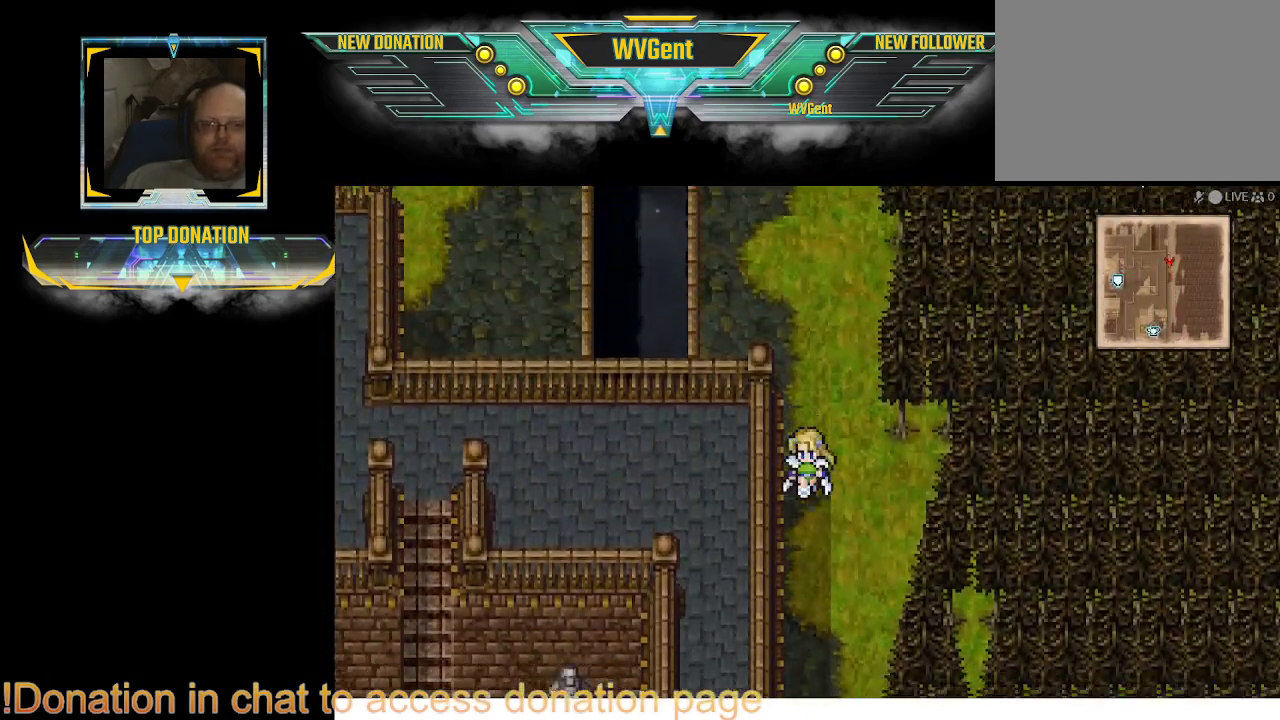
{"buttons": ["CIRCLE"], "left_stick": "down", "right_stick": "center", "events": []}
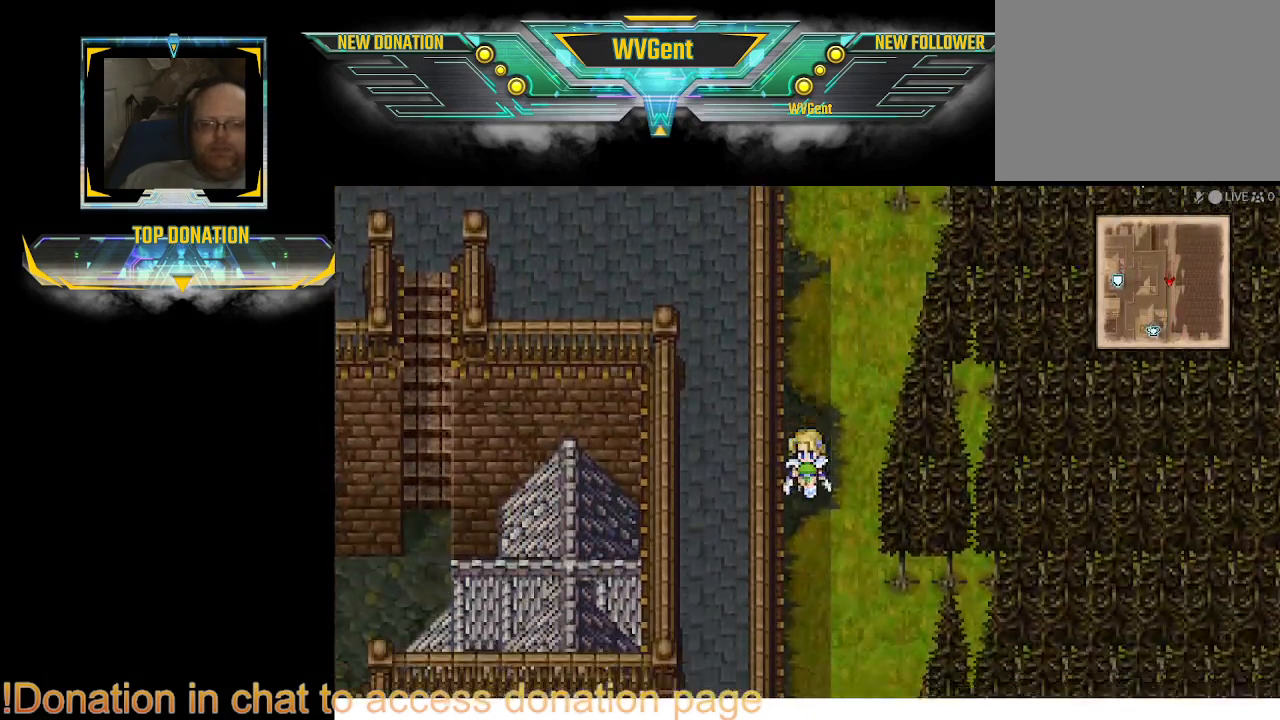
{"buttons": ["CIRCLE"], "left_stick": "down", "right_stick": "center", "events": []}
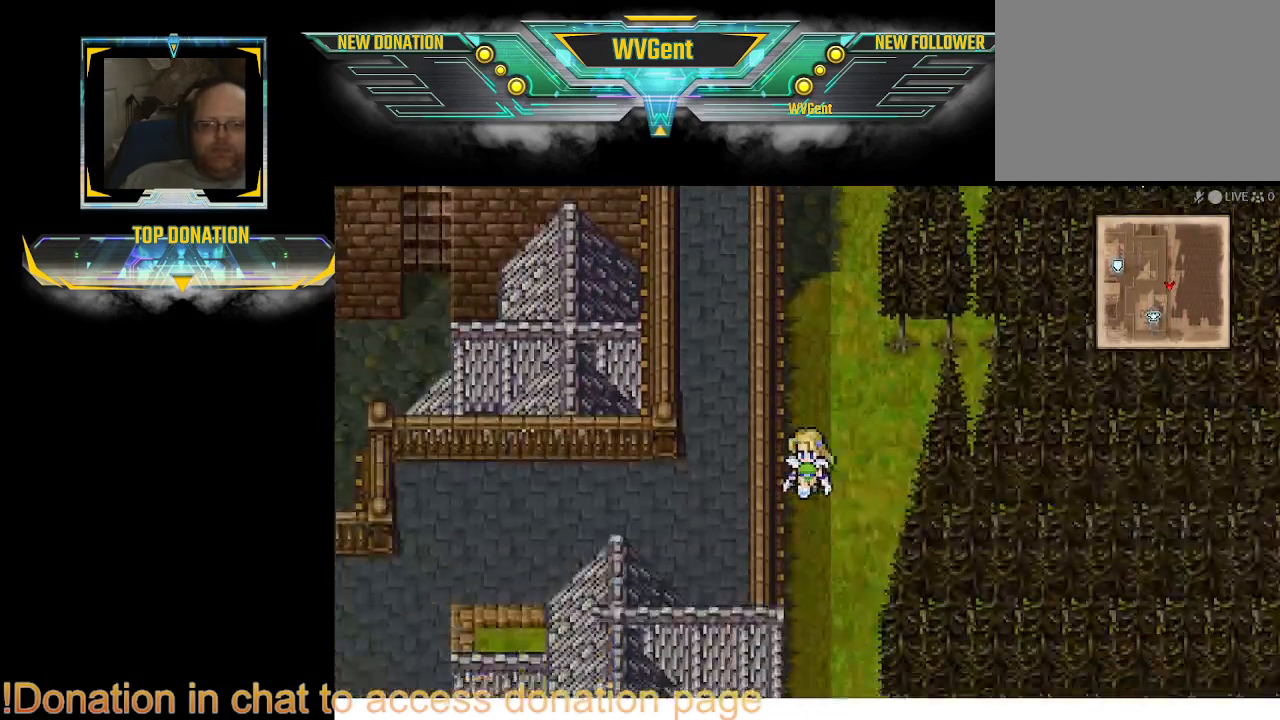
{"buttons": ["CIRCLE"], "left_stick": "down", "right_stick": "center", "events": [[33, "left_stick", "down-right"], [500, "left_stick", "down"]]}
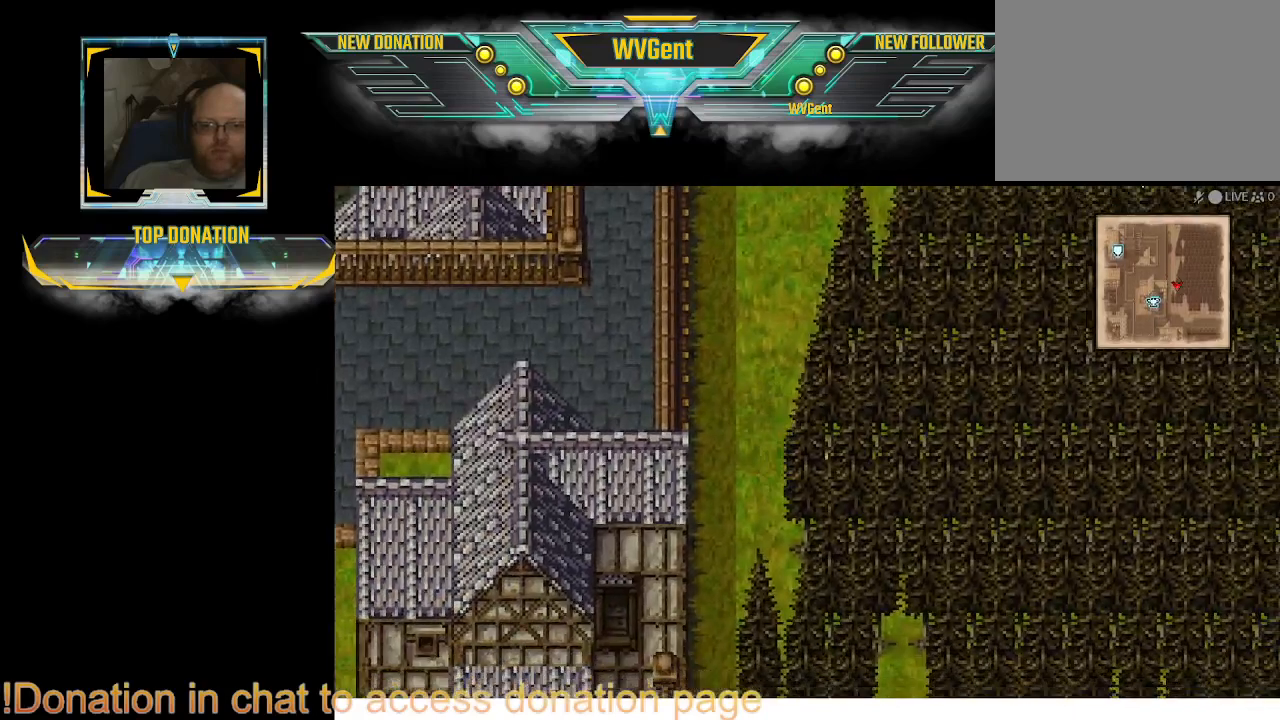
{"buttons": ["CIRCLE"], "left_stick": "down-left", "right_stick": "center", "events": [[233, "left_stick", "down-left"]]}
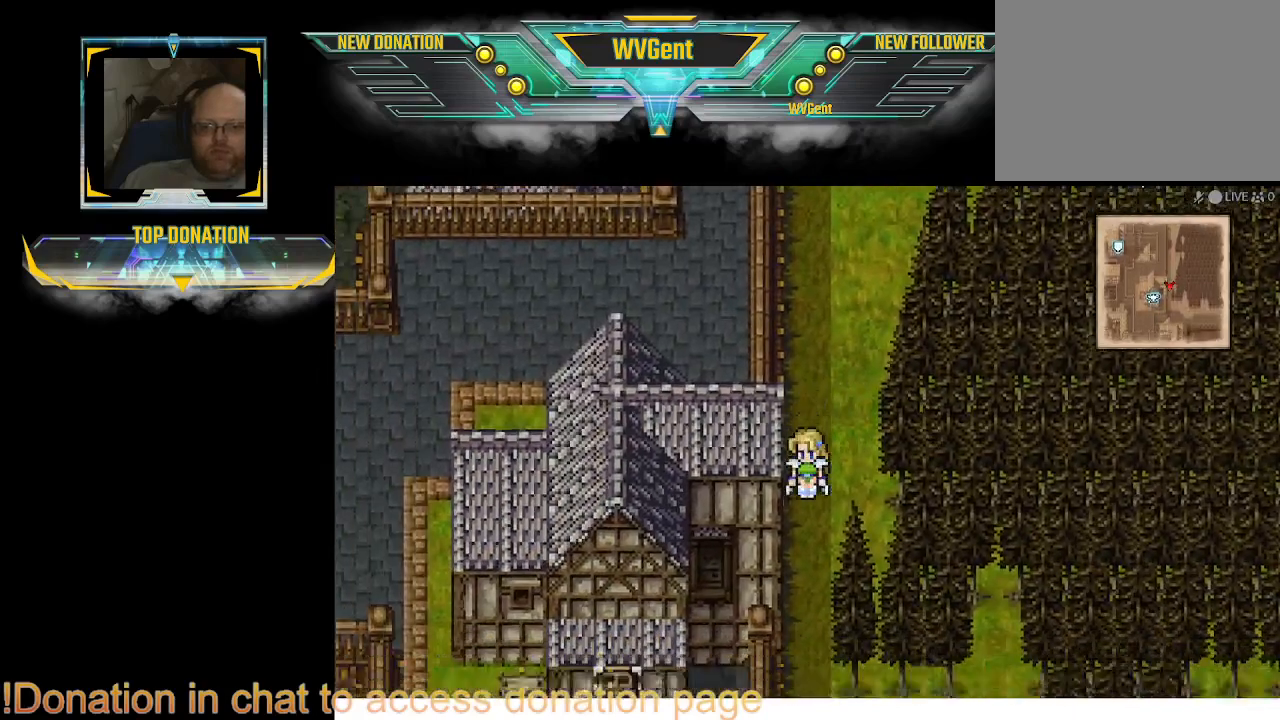
{"buttons": ["CIRCLE"], "left_stick": "down", "right_stick": "center", "events": [[100, "left_stick", "down"]]}
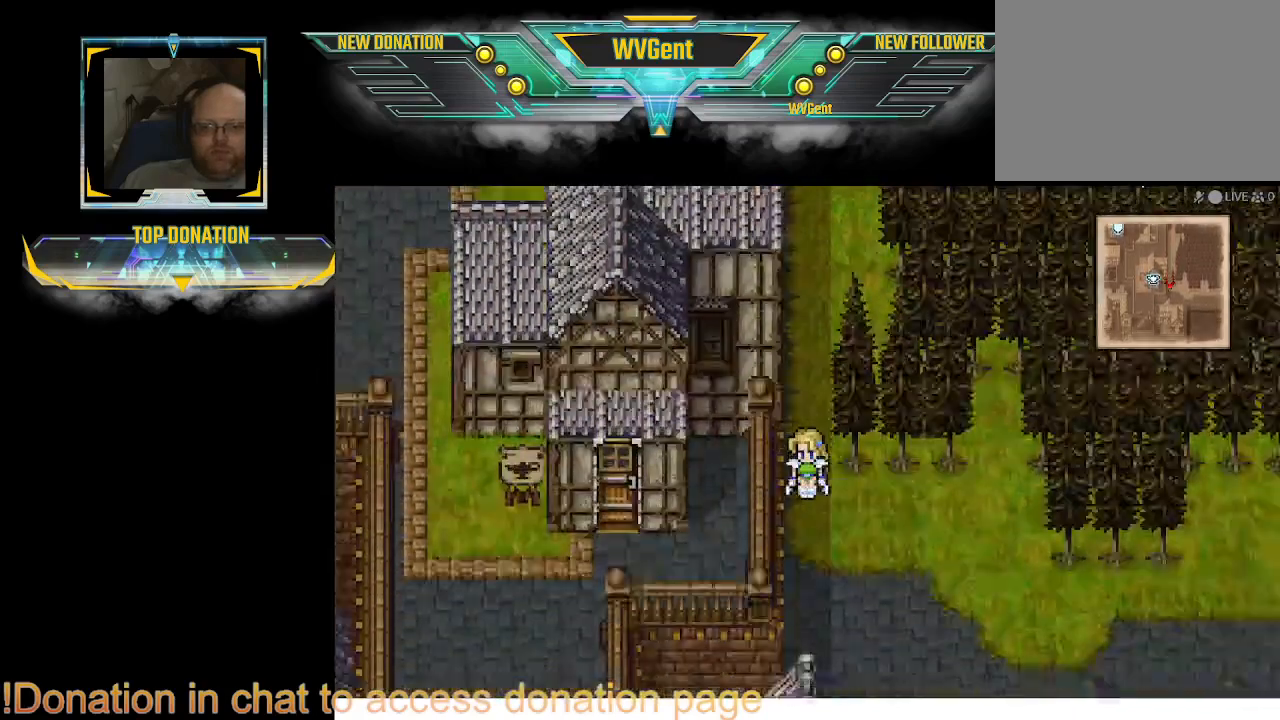
{"buttons": ["CIRCLE"], "left_stick": "down", "right_stick": "center", "events": [[133, "left_stick", "down-right"], [400, "left_stick", "down"]]}
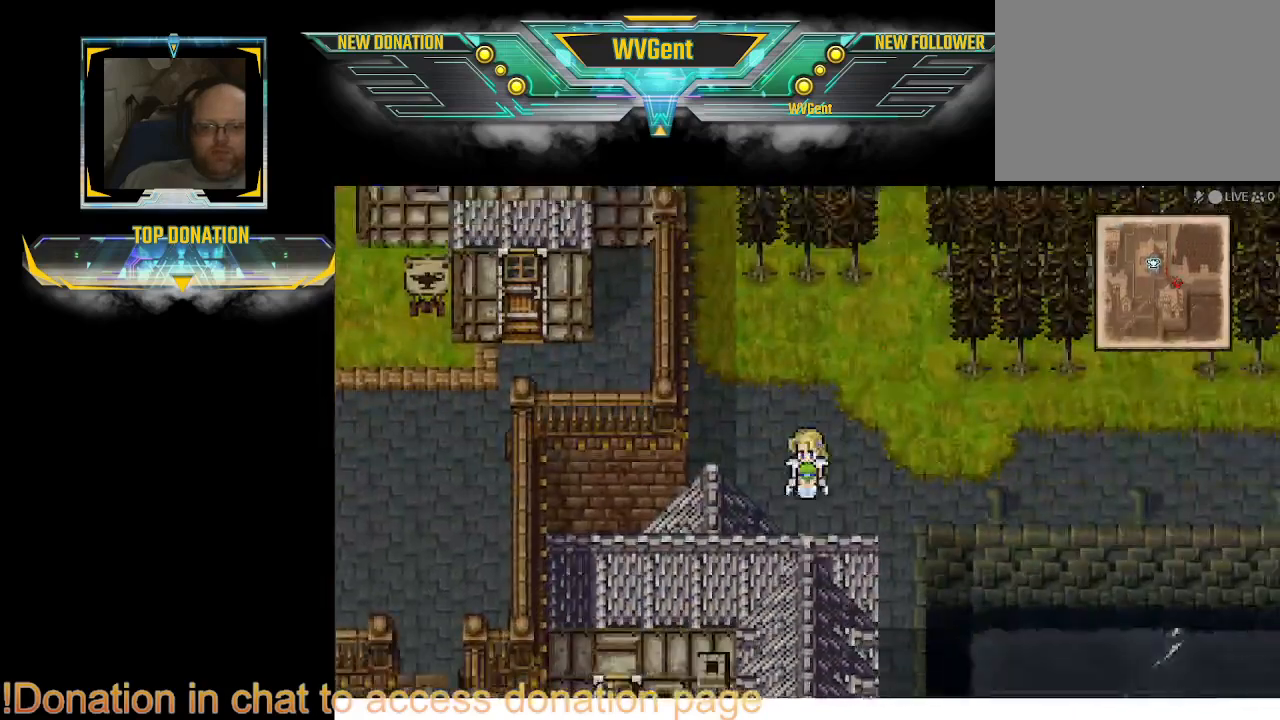
{"buttons": ["CIRCLE"], "left_stick": "down-right", "right_stick": "center", "events": [[67, "left_stick", "down-right"]]}
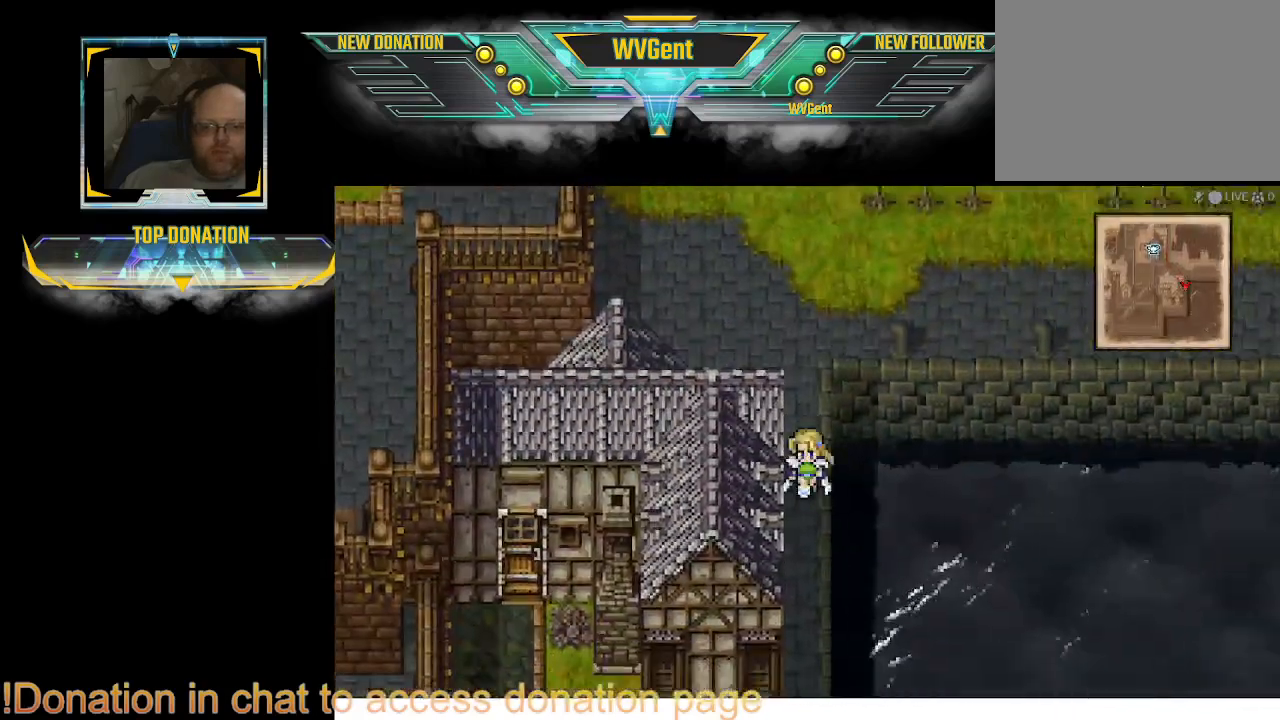
{"buttons": ["CIRCLE"], "left_stick": "down", "right_stick": "center", "events": [[67, "left_stick", "down-left"], [467, "left_stick", "down"]]}
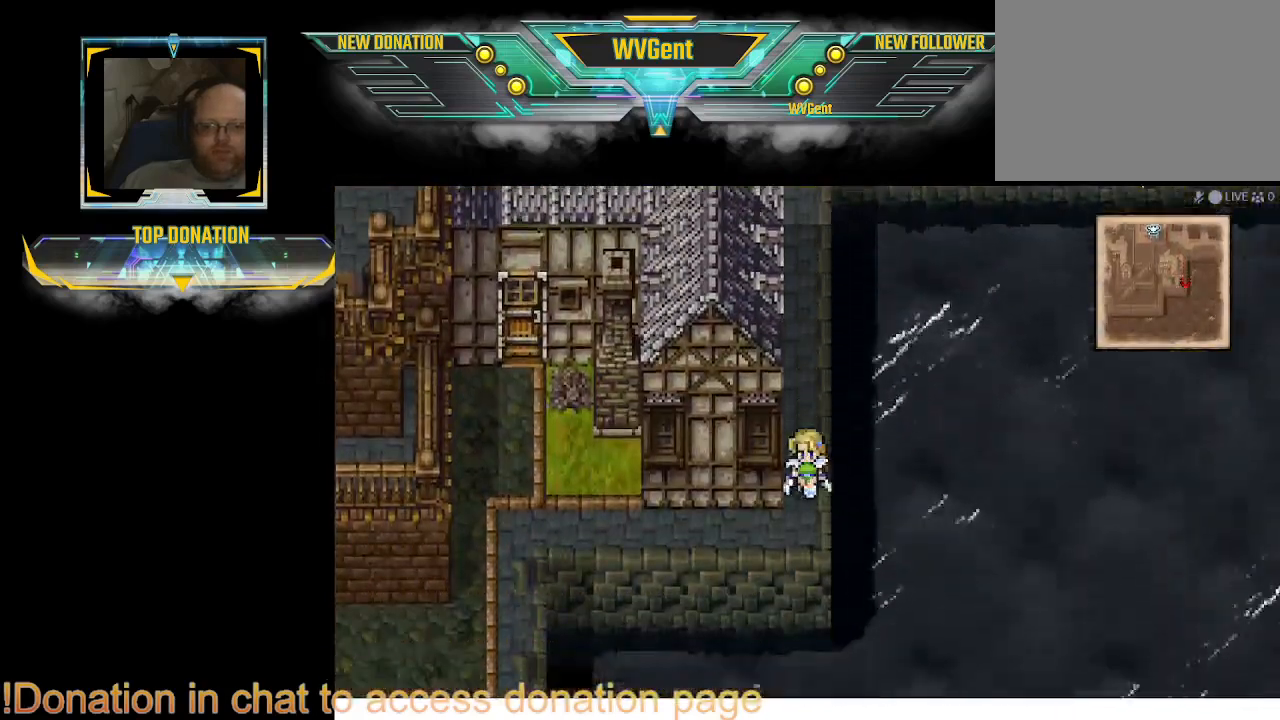
{"buttons": ["CIRCLE"], "left_stick": "down-left", "right_stick": "center", "events": [[67, "left_stick", "down-left"], [167, "left_stick", "left"], [267, "left_stick", "down-left"]]}
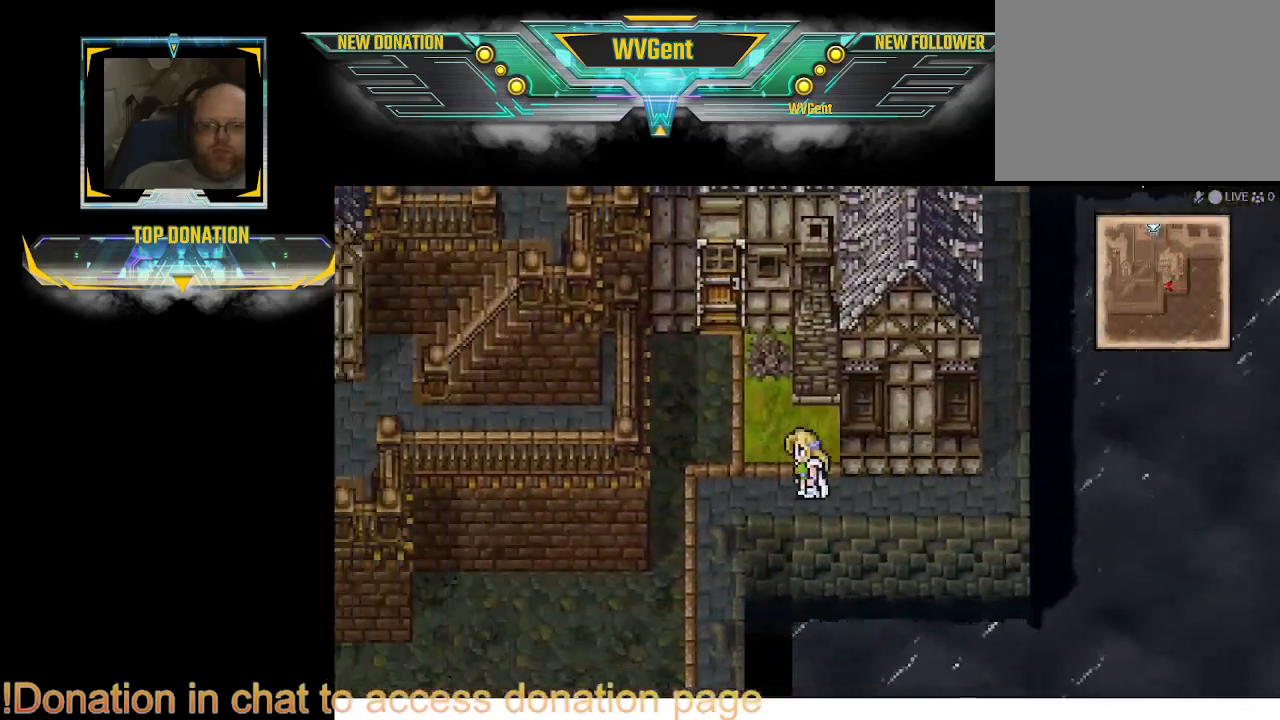
{"buttons": ["CIRCLE"], "left_stick": "up", "right_stick": "center", "events": [[100, "left_stick", "up-left"], [200, "left_stick", "up"]]}
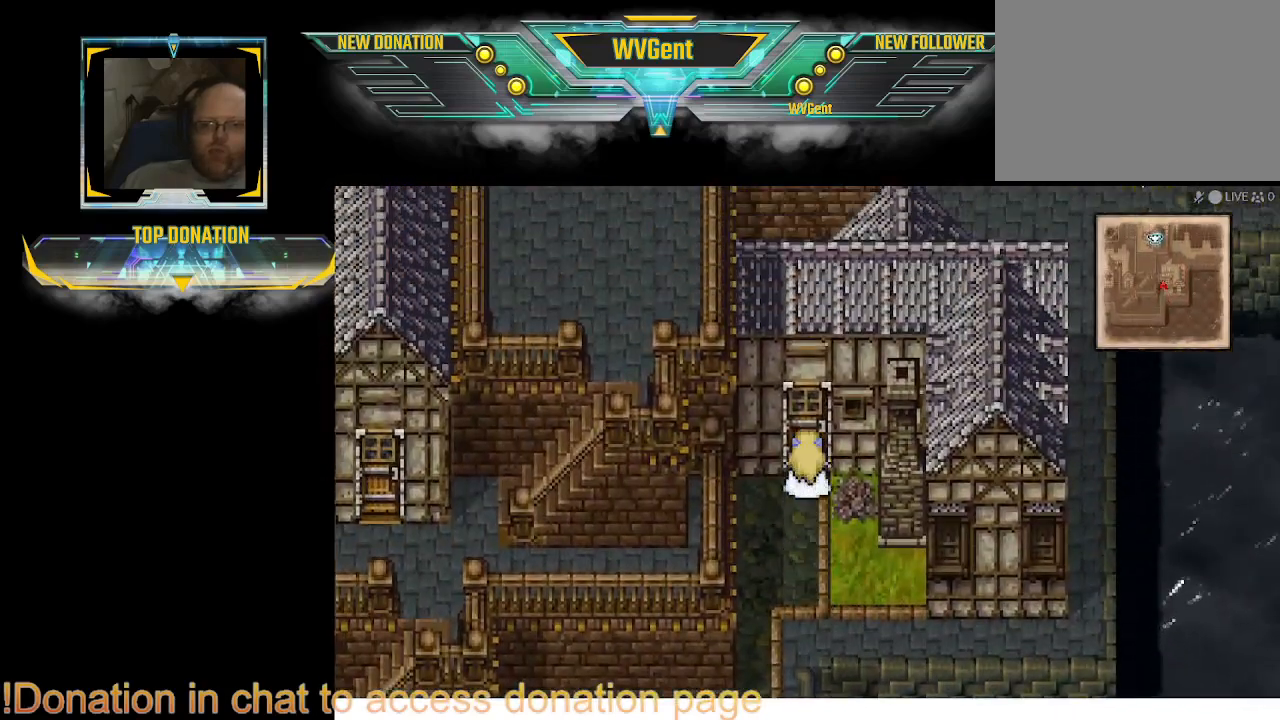
{"buttons": ["CIRCLE"], "left_stick": "up", "right_stick": "center", "events": []}
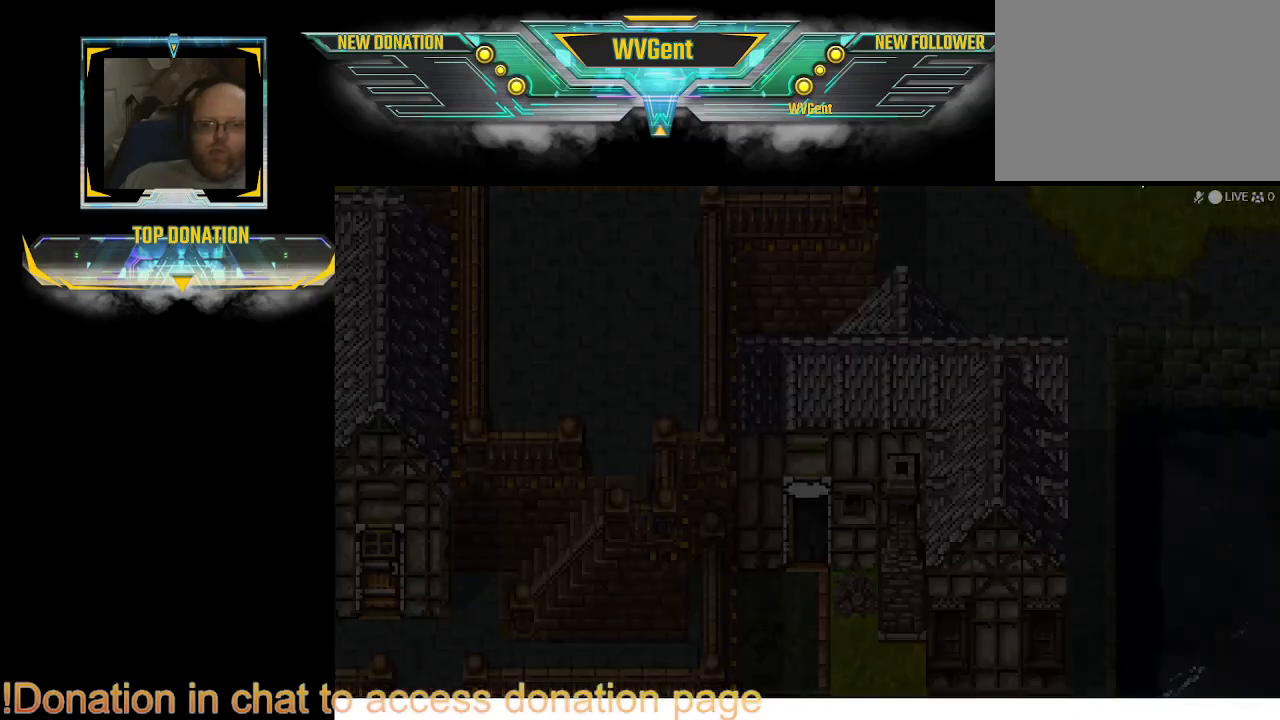
{"buttons": [], "left_stick": "center", "right_stick": "center", "events": [[267, "CIRCLE", "up"], [367, "left_stick", "center"]]}
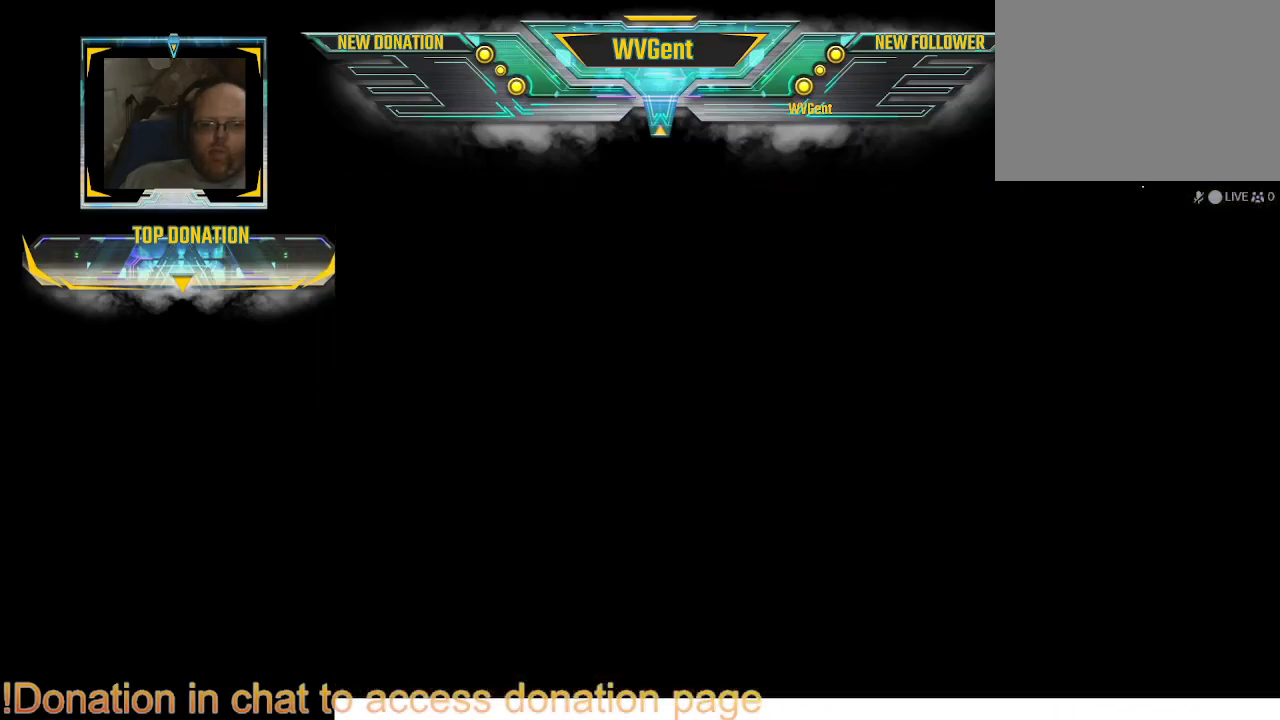
{"buttons": [], "left_stick": "center", "right_stick": "center", "events": []}
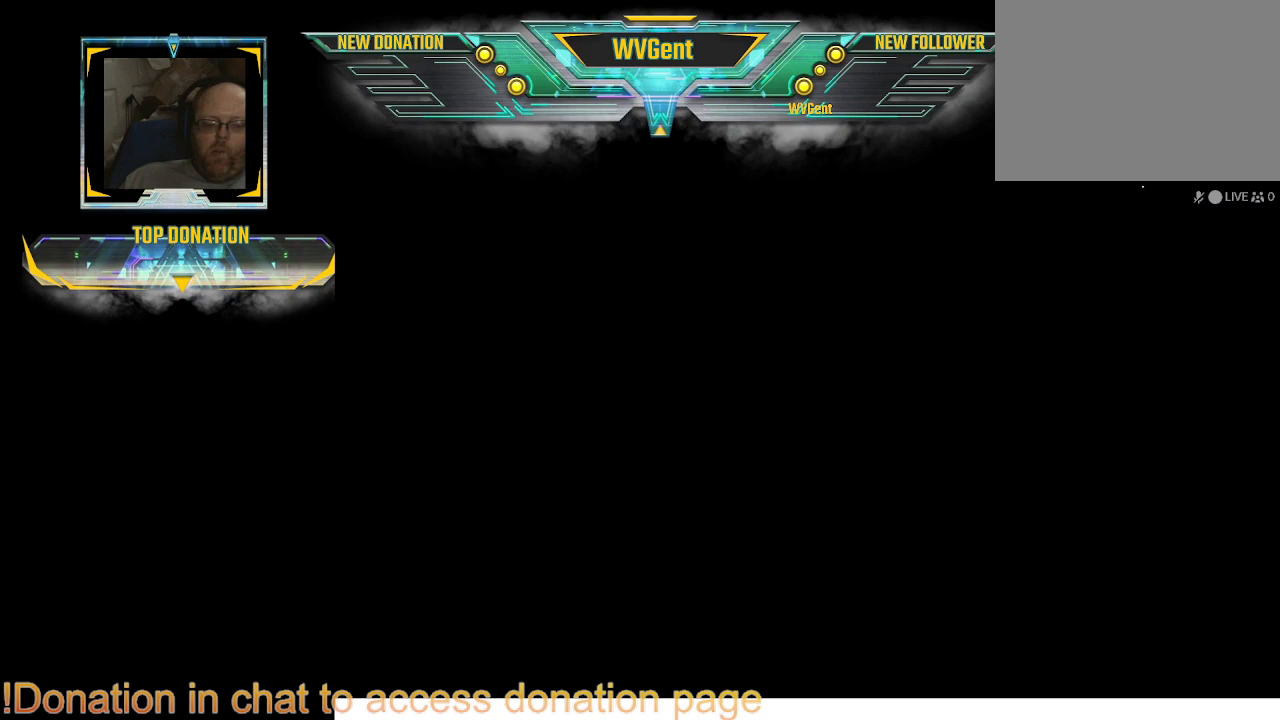
{"buttons": [], "left_stick": "center", "right_stick": "center", "events": []}
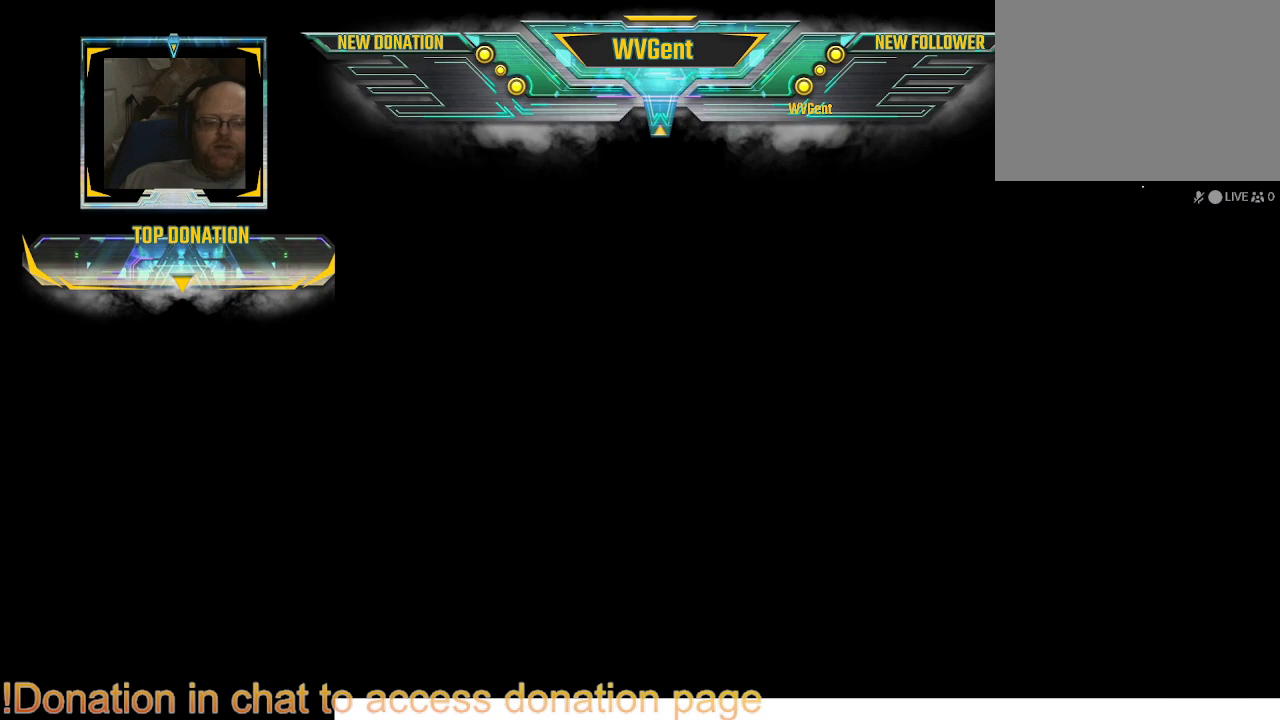
{"buttons": [], "left_stick": "right", "right_stick": "center", "events": [[433, "left_stick", "right"]]}
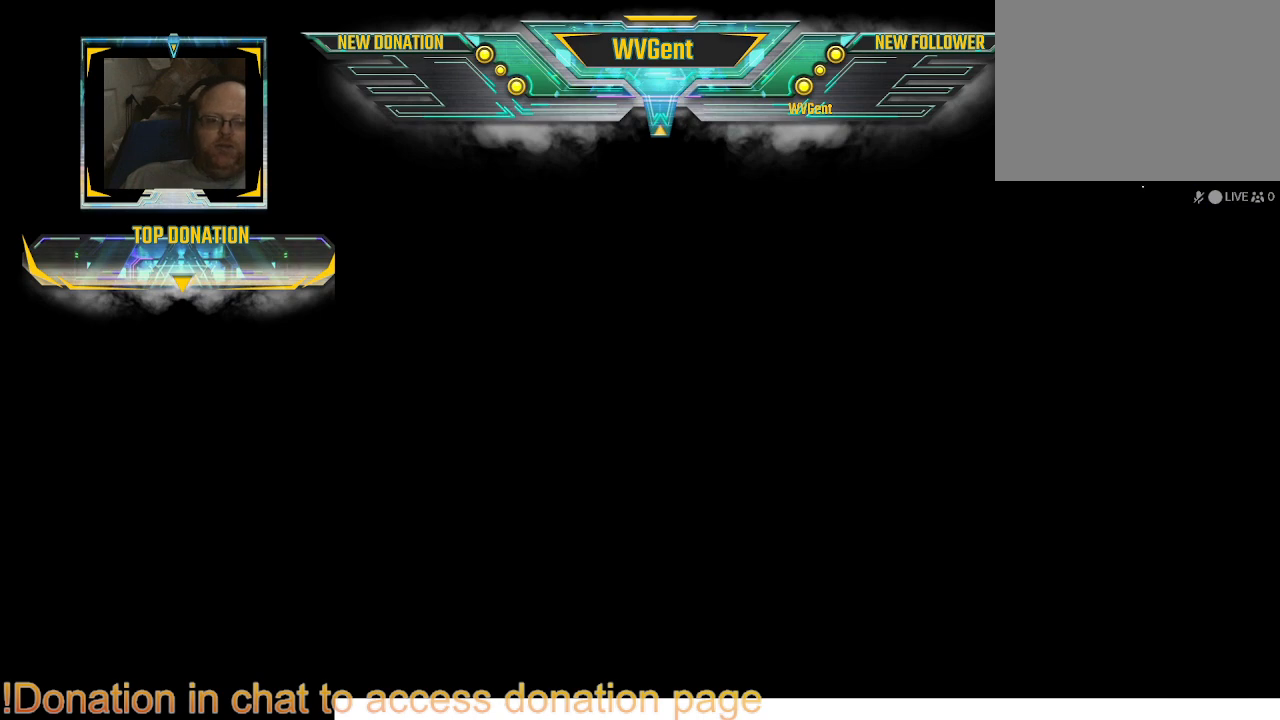
{"buttons": [], "left_stick": "center", "right_stick": "center", "events": [[33, "left_stick", "center"]]}
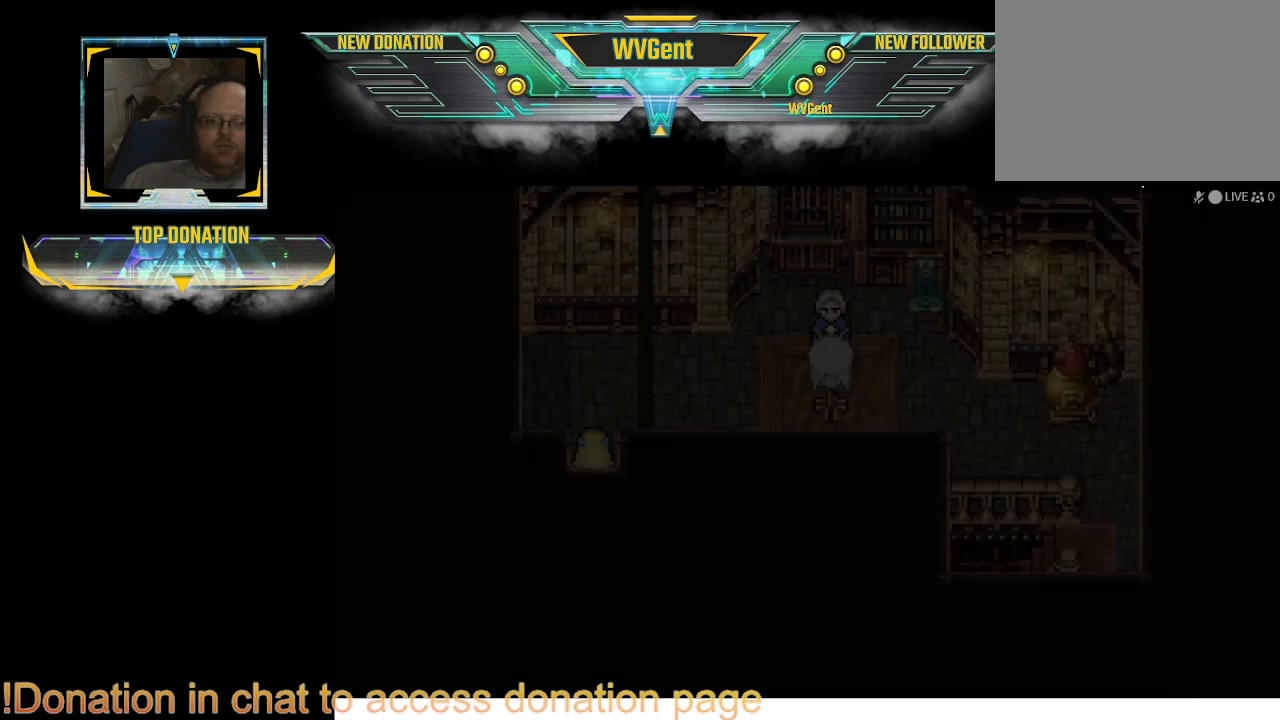
{"buttons": [], "left_stick": "center", "right_stick": "center", "events": []}
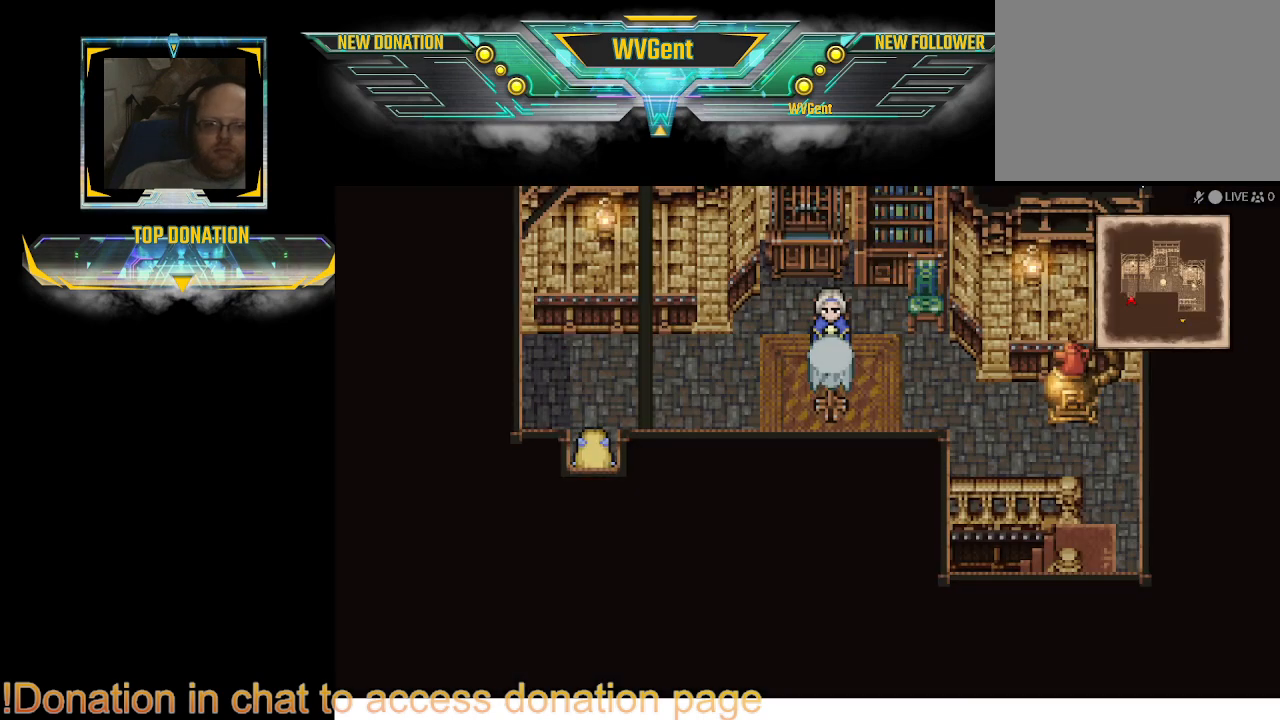
{"buttons": ["CIRCLE"], "left_stick": "up", "right_stick": "center", "events": [[233, "left_stick", "up"], [300, "CIRCLE", "down"]]}
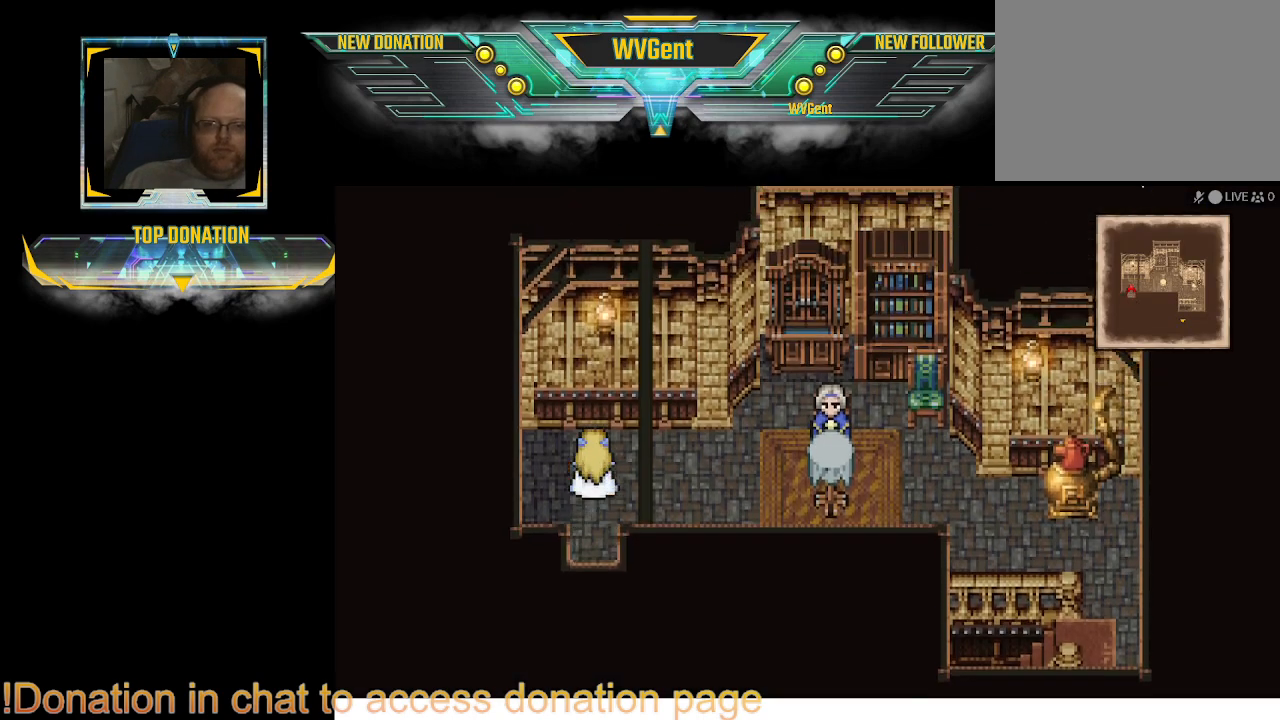
{"buttons": ["CIRCLE"], "left_stick": "right", "right_stick": "center", "events": [[233, "left_stick", "right"]]}
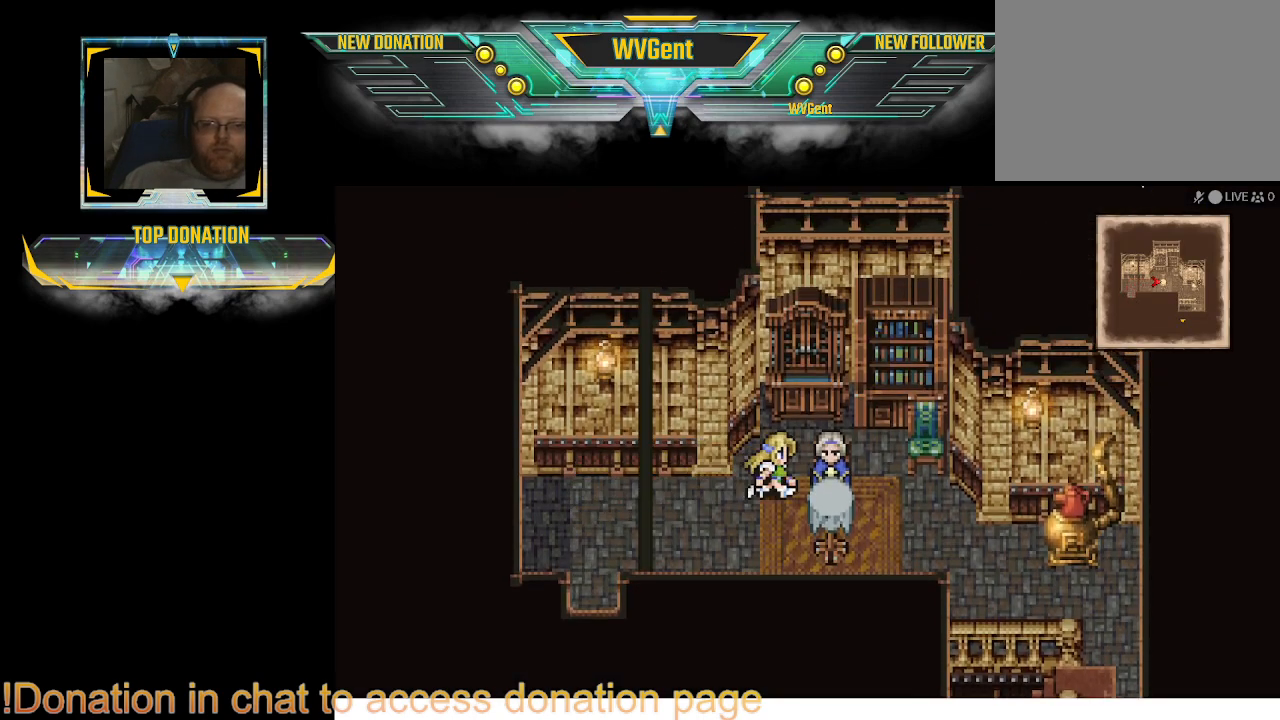
{"buttons": [], "left_stick": "center", "right_stick": "center", "events": [[33, "CIRCLE", "up"], [67, "left_stick", "center"], [167, "CROSS", "down"], [267, "CROSS", "up"]]}
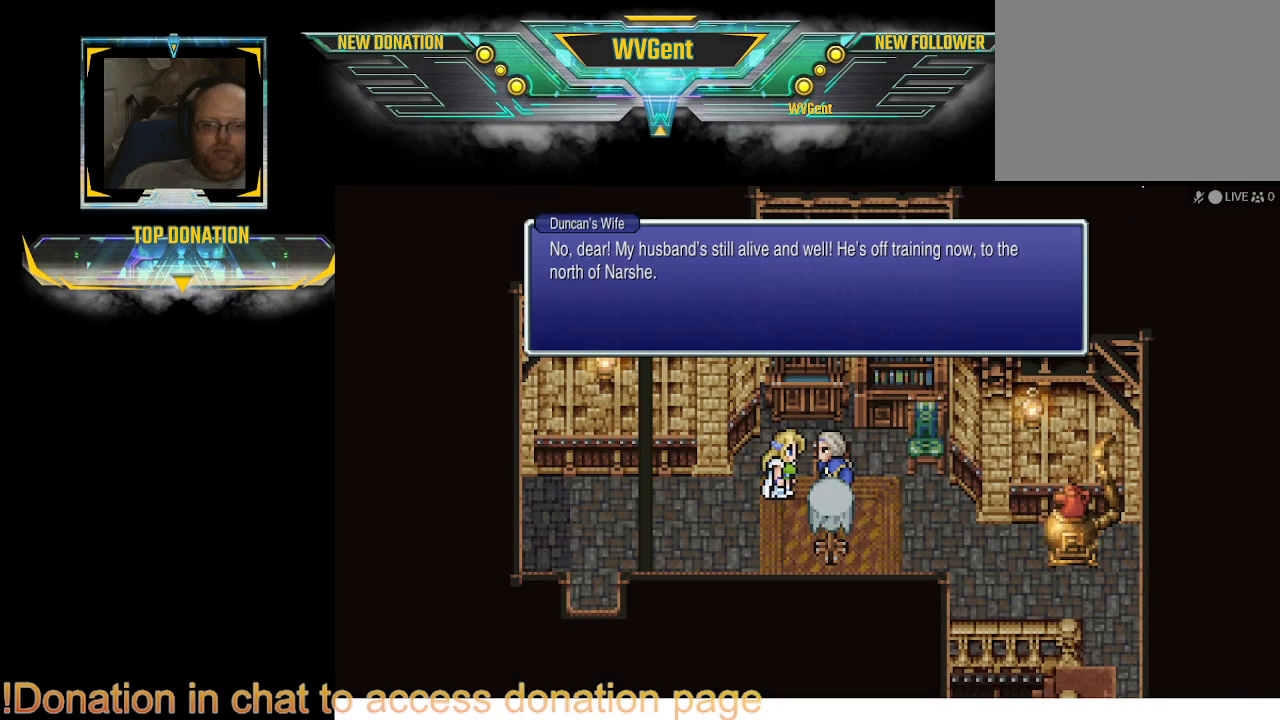
{"buttons": [], "left_stick": "center", "right_stick": "center", "events": []}
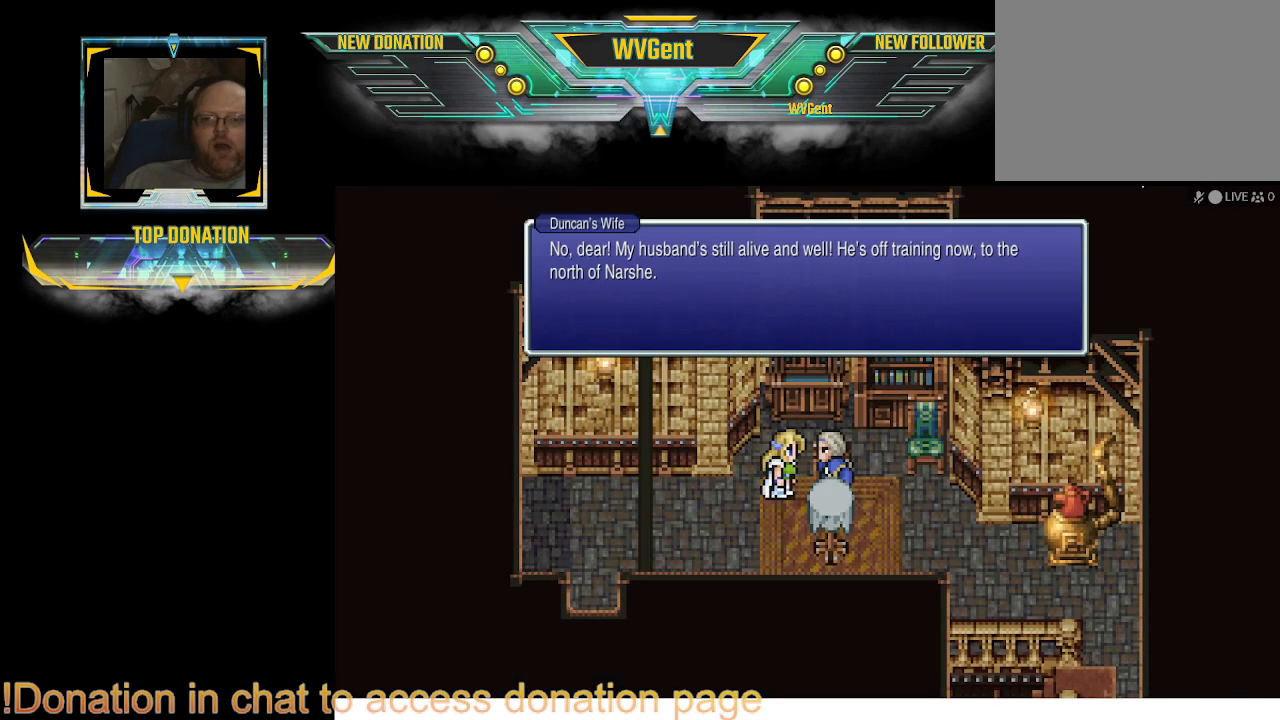
{"buttons": [], "left_stick": "center", "right_stick": "center", "events": []}
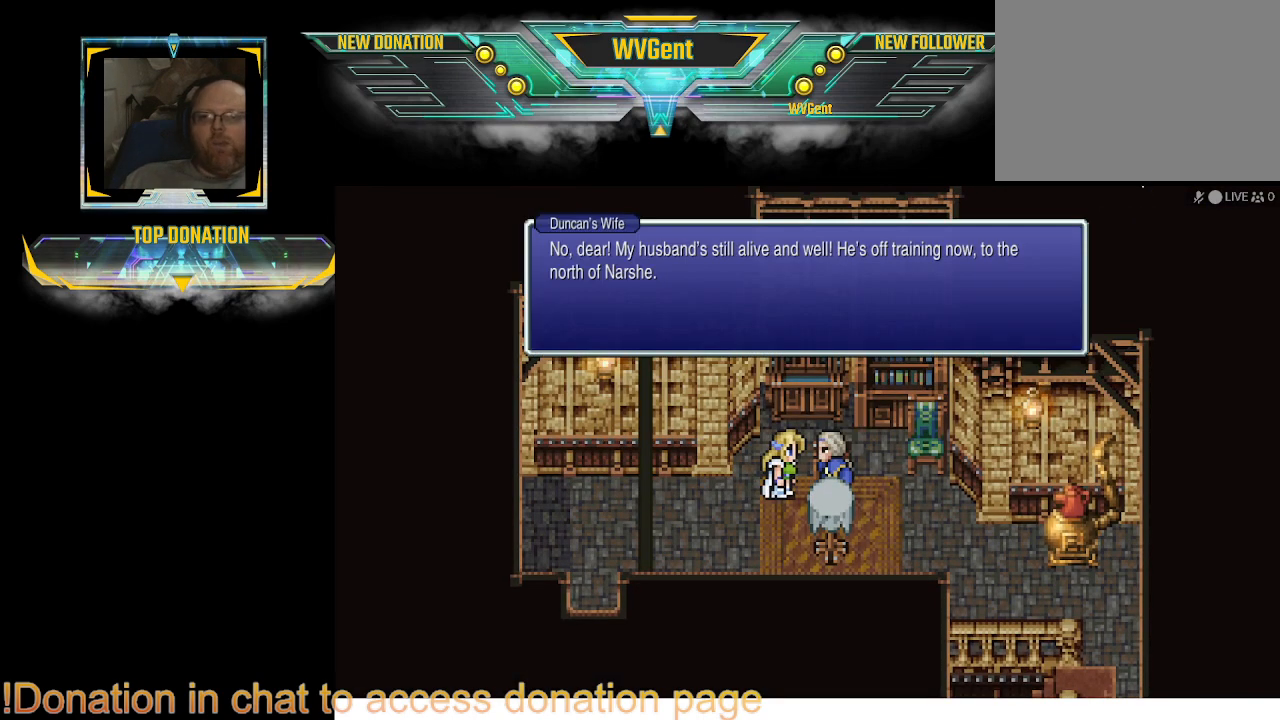
{"buttons": [], "left_stick": "center", "right_stick": "center", "events": []}
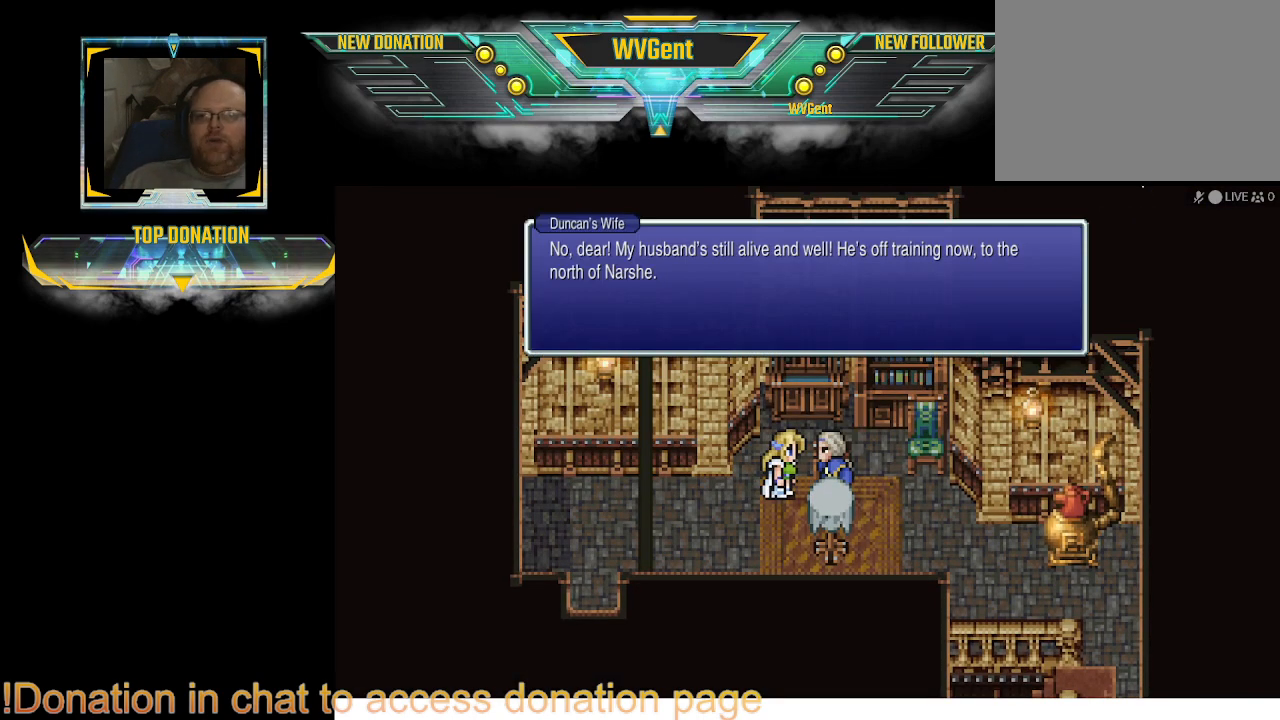
{"buttons": [], "left_stick": "center", "right_stick": "center", "events": []}
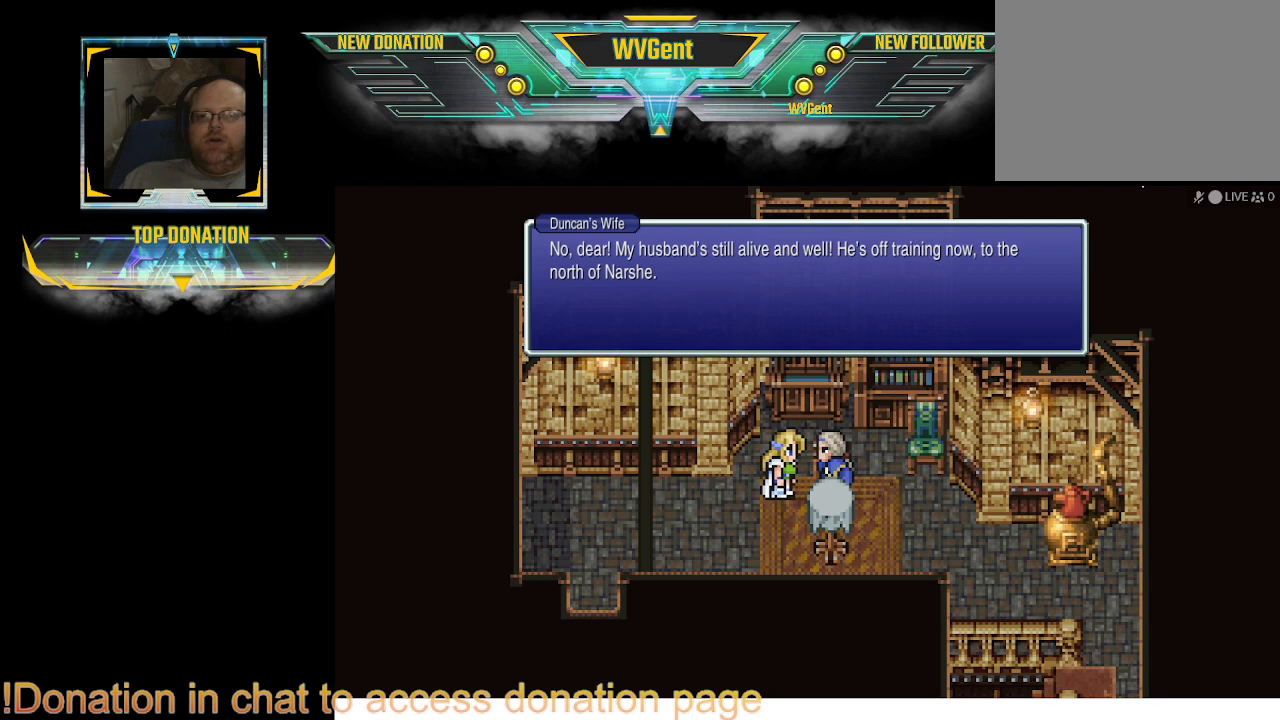
{"buttons": [], "left_stick": "center", "right_stick": "center", "events": []}
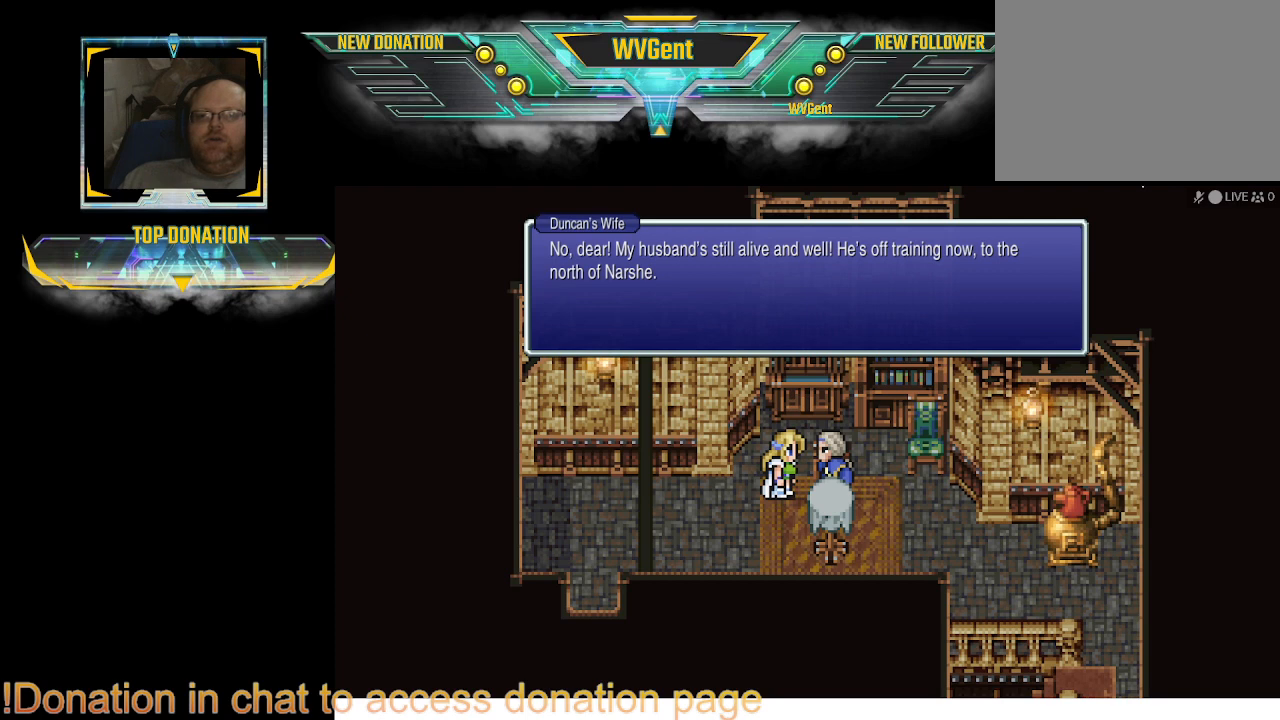
{"buttons": [], "left_stick": "center", "right_stick": "center", "events": []}